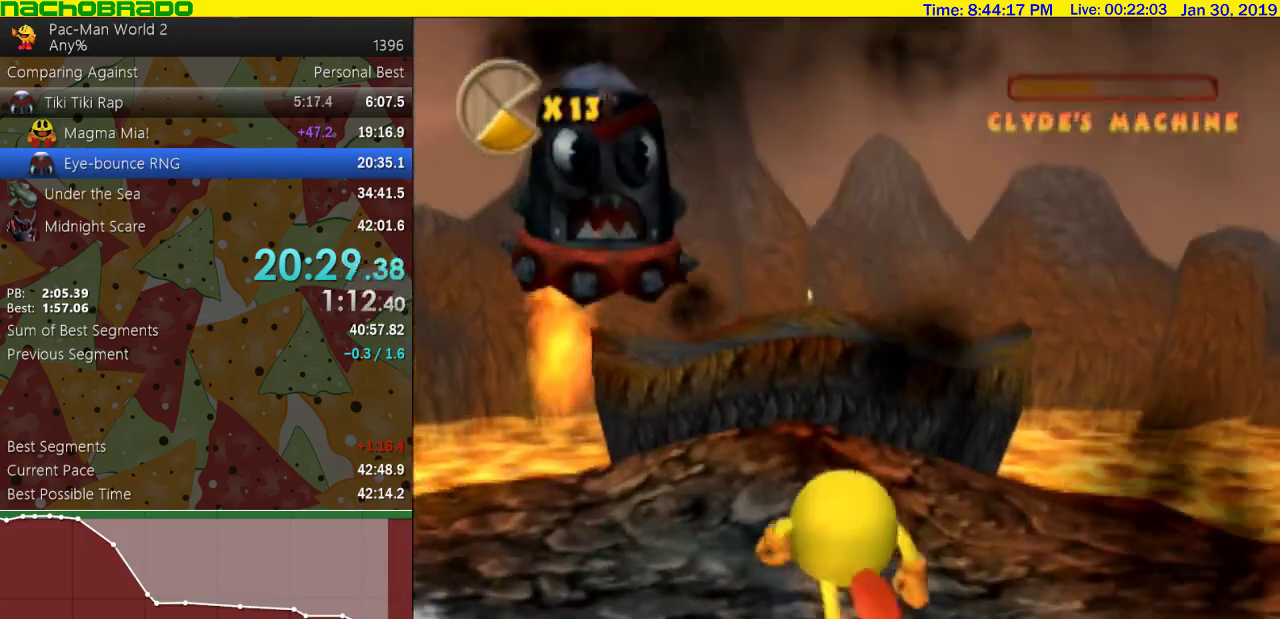
Gameplay with a controller; each line is a JSON object with the inputs held at the frame after it. "events" lists button and stick changes between this image and that frame as [ms after this image, input, new state], when the widget could be followed in between. Not read: L3 R3 right_stick.
{"buttons": ["CROSS"], "left_stick": "up", "events": [[300, "left_stick", "up-left"], [450, "left_stick", "up"]]}
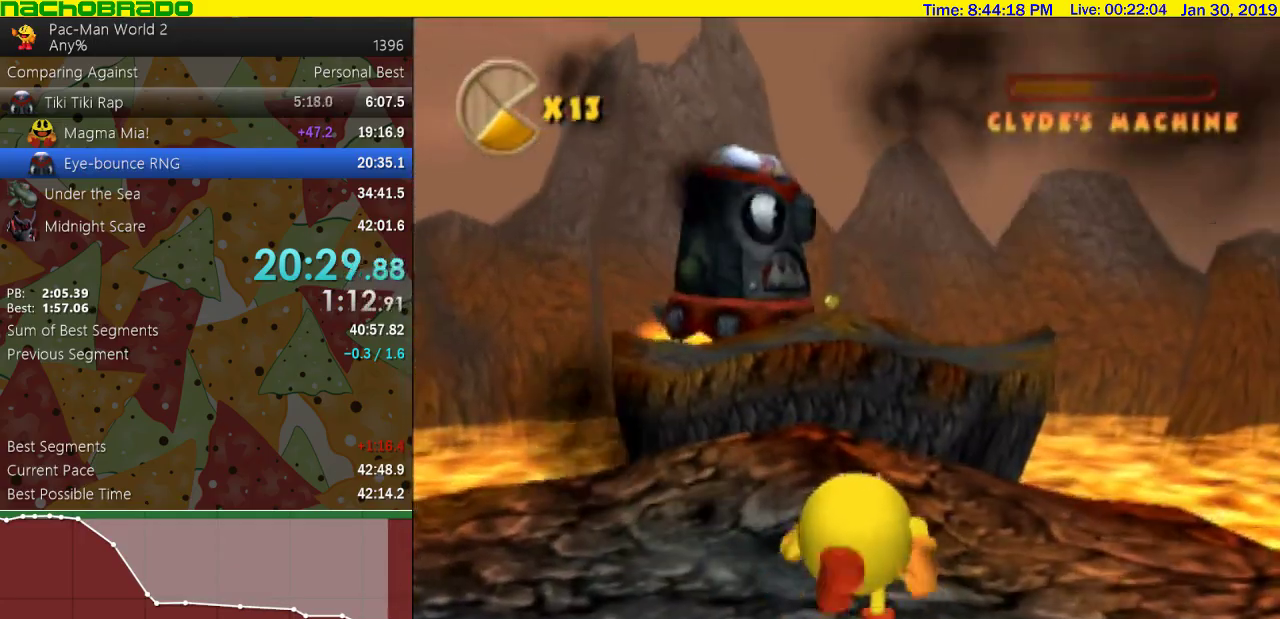
{"buttons": ["CROSS"], "left_stick": "up", "events": []}
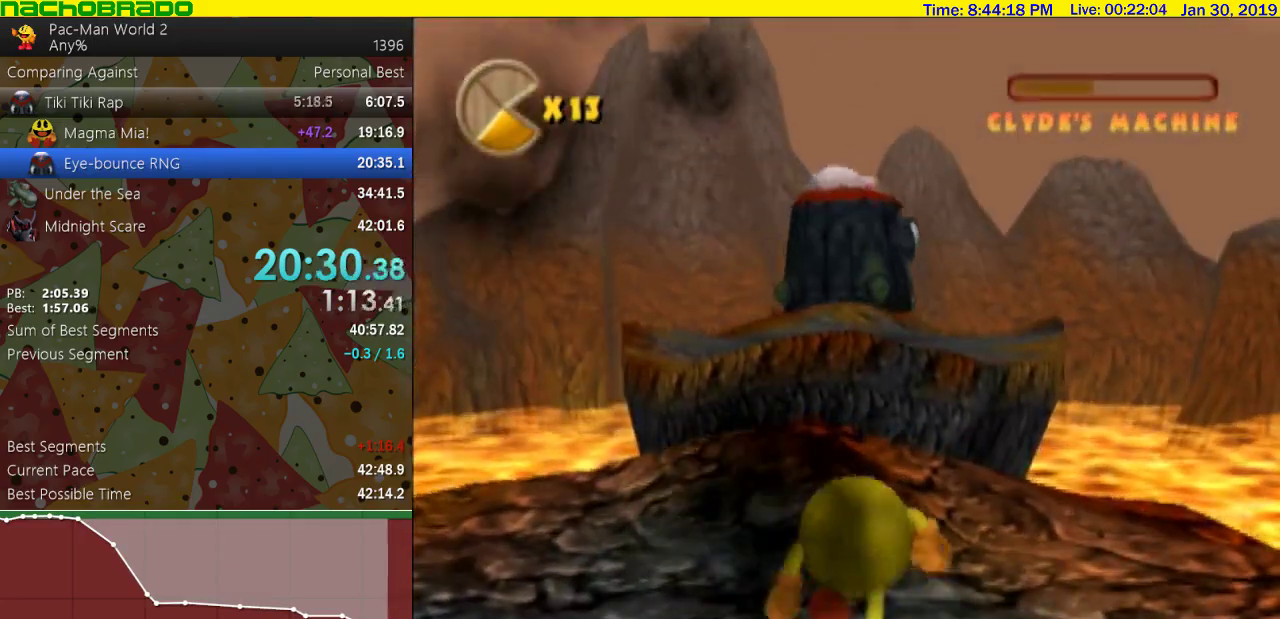
{"buttons": [], "left_stick": "down-right", "events": [[17, "CIRCLE", "down"], [117, "left_stick", "up-left"], [167, "CROSS", "up"], [167, "left_stick", "left"], [200, "CIRCLE", "up"], [267, "left_stick", "down-left"], [367, "left_stick", "down"], [483, "left_stick", "down-right"]]}
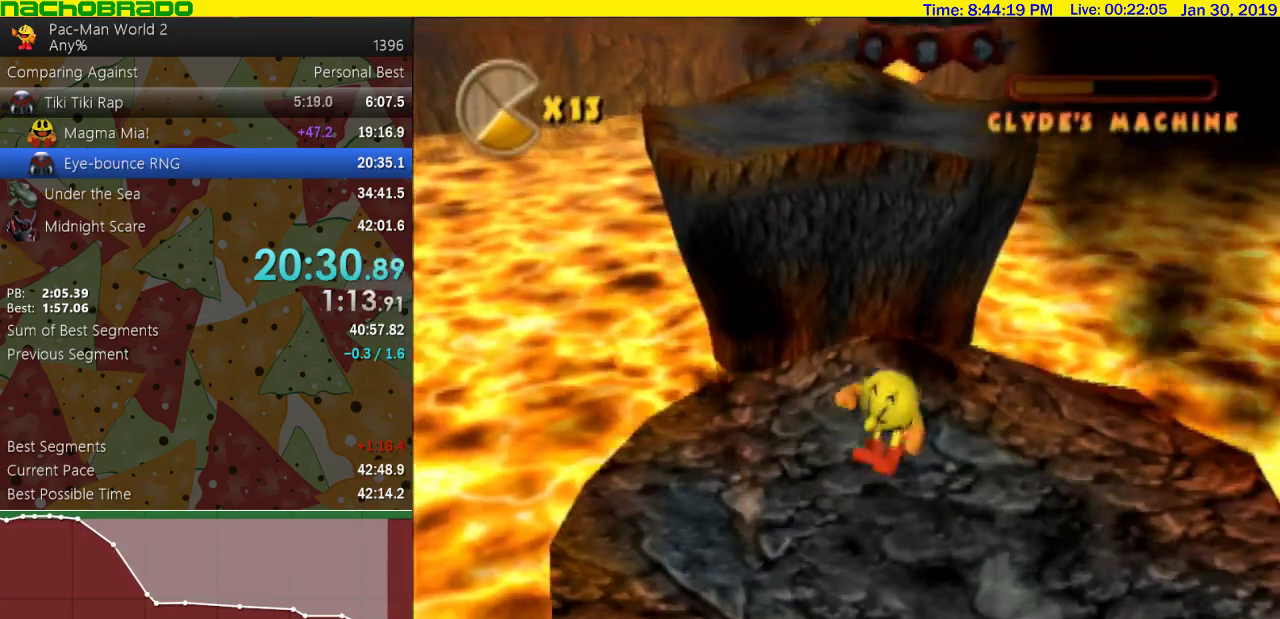
{"buttons": [], "left_stick": "center", "events": [[183, "left_stick", "center"]]}
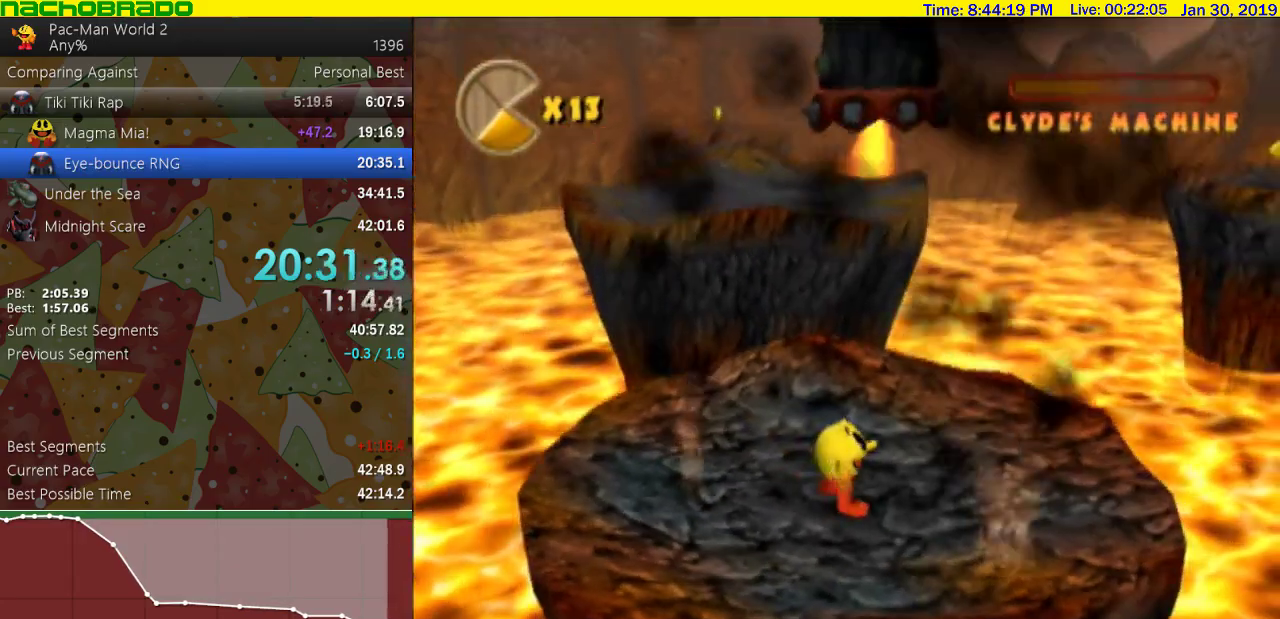
{"buttons": [], "left_stick": "center", "events": []}
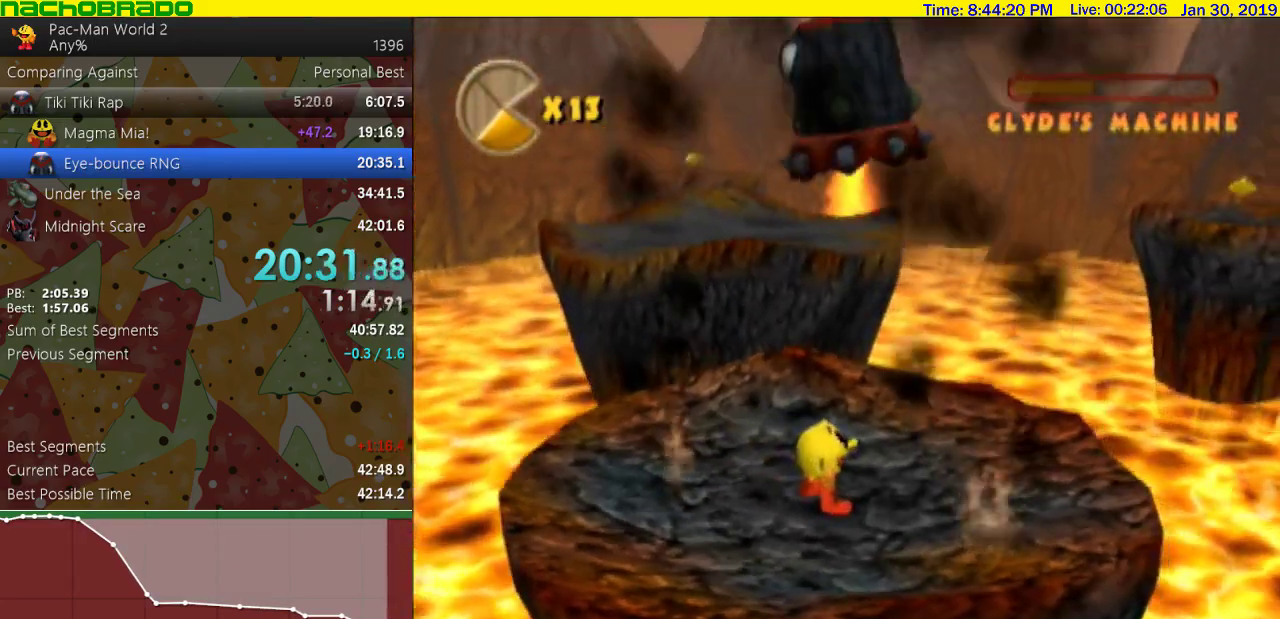
{"buttons": [], "left_stick": "up", "events": [[433, "left_stick", "up"]]}
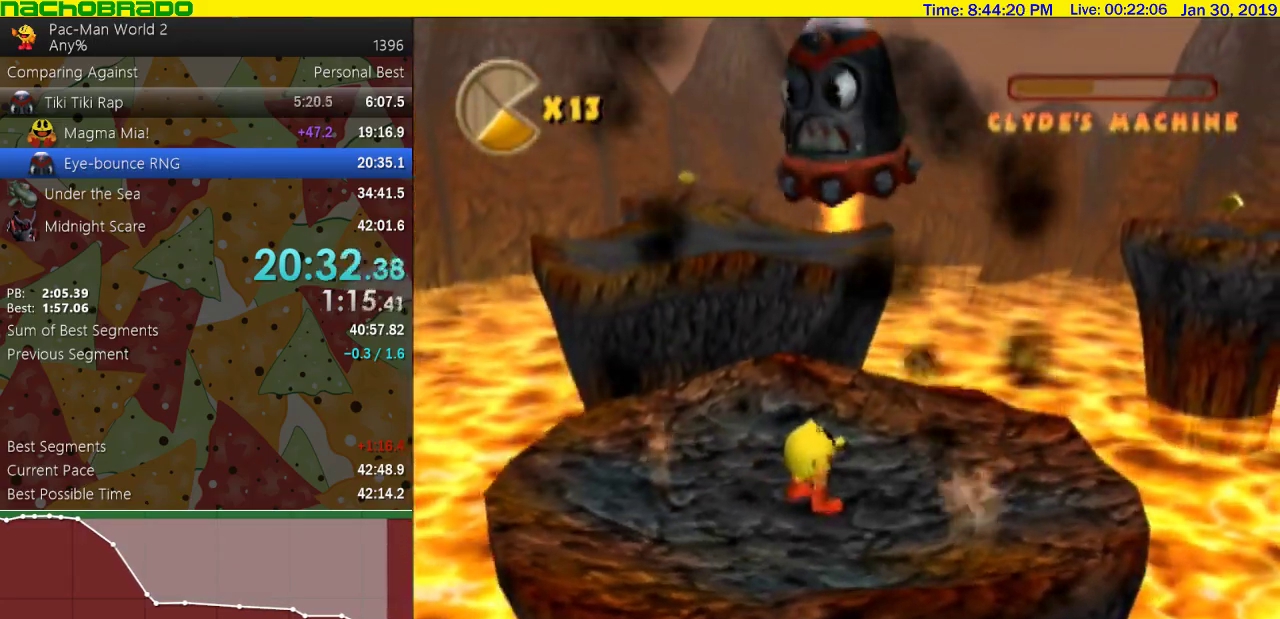
{"buttons": [], "left_stick": "center", "events": [[267, "left_stick", "center"]]}
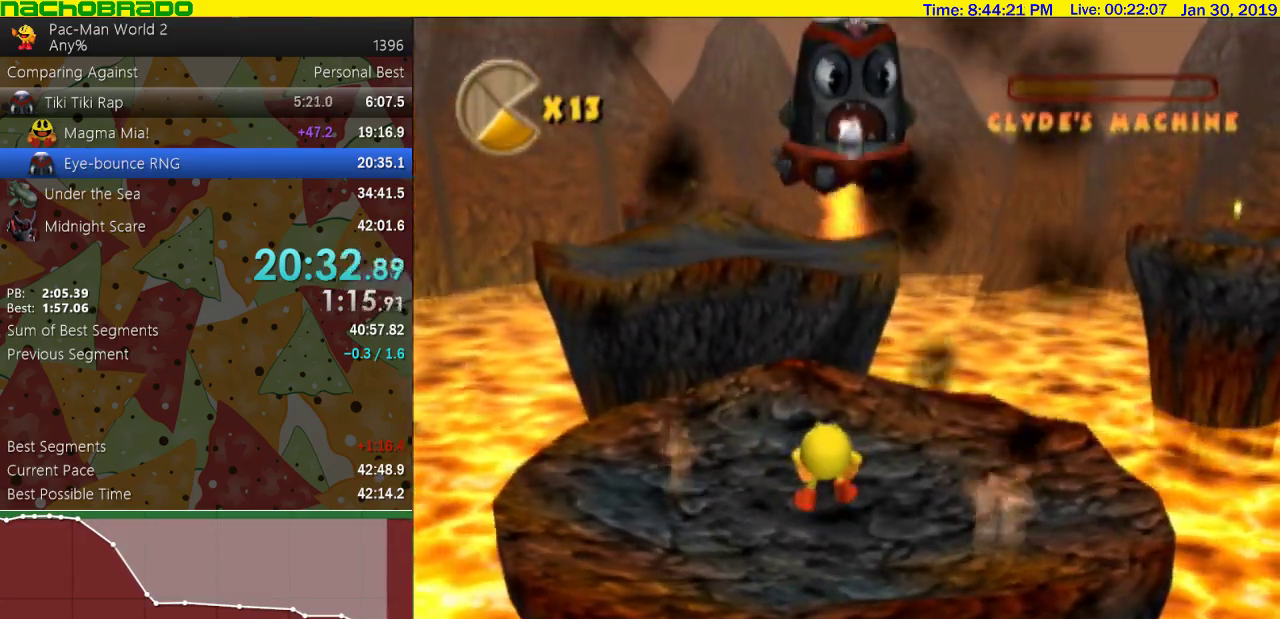
{"buttons": ["CROSS"], "left_stick": "up-left", "events": [[50, "CROSS", "down"], [367, "left_stick", "left"], [450, "left_stick", "up-left"]]}
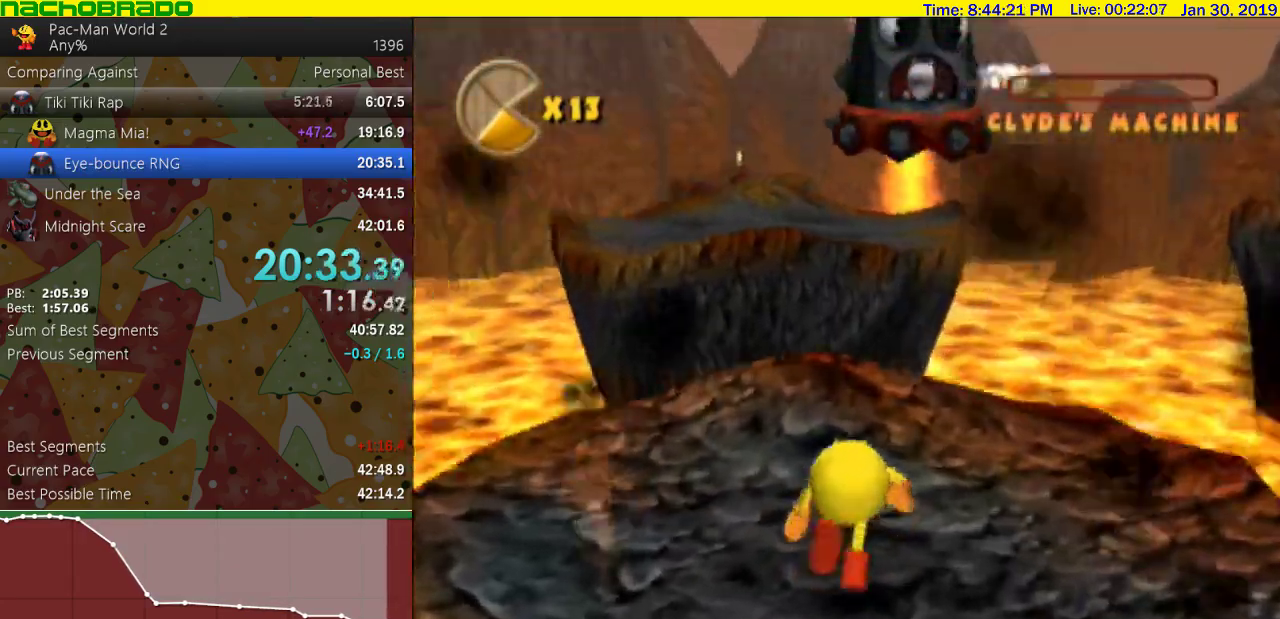
{"buttons": ["CROSS"], "left_stick": "up", "events": [[17, "left_stick", "up"]]}
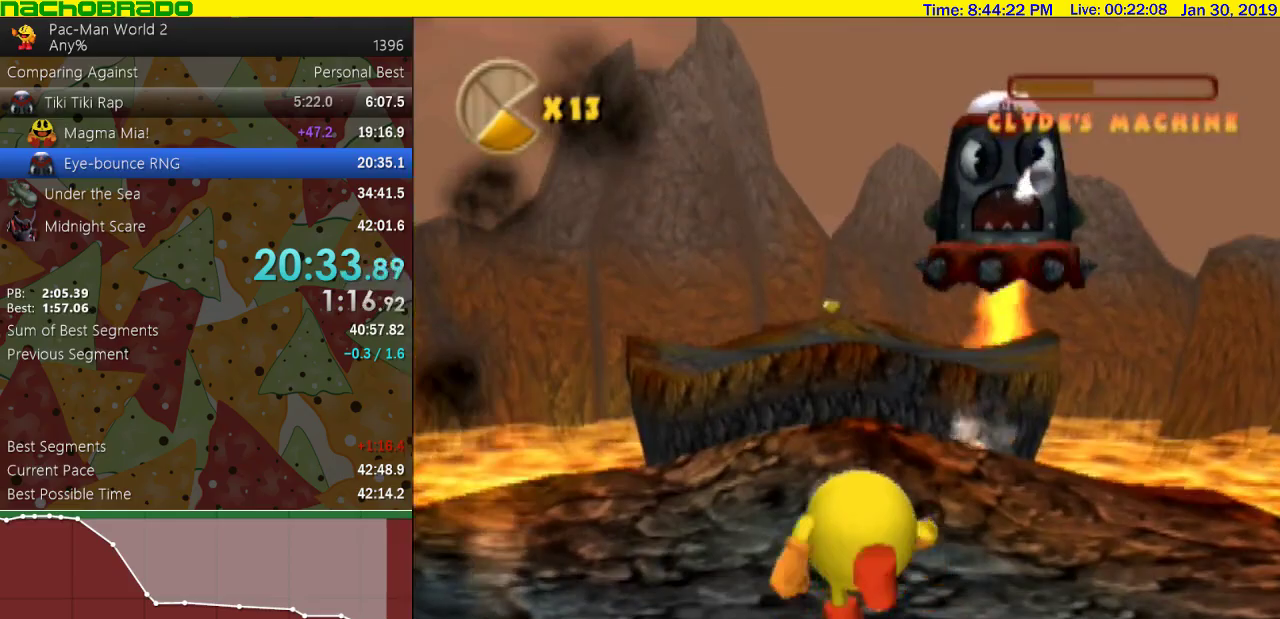
{"buttons": ["CROSS"], "left_stick": "up", "events": []}
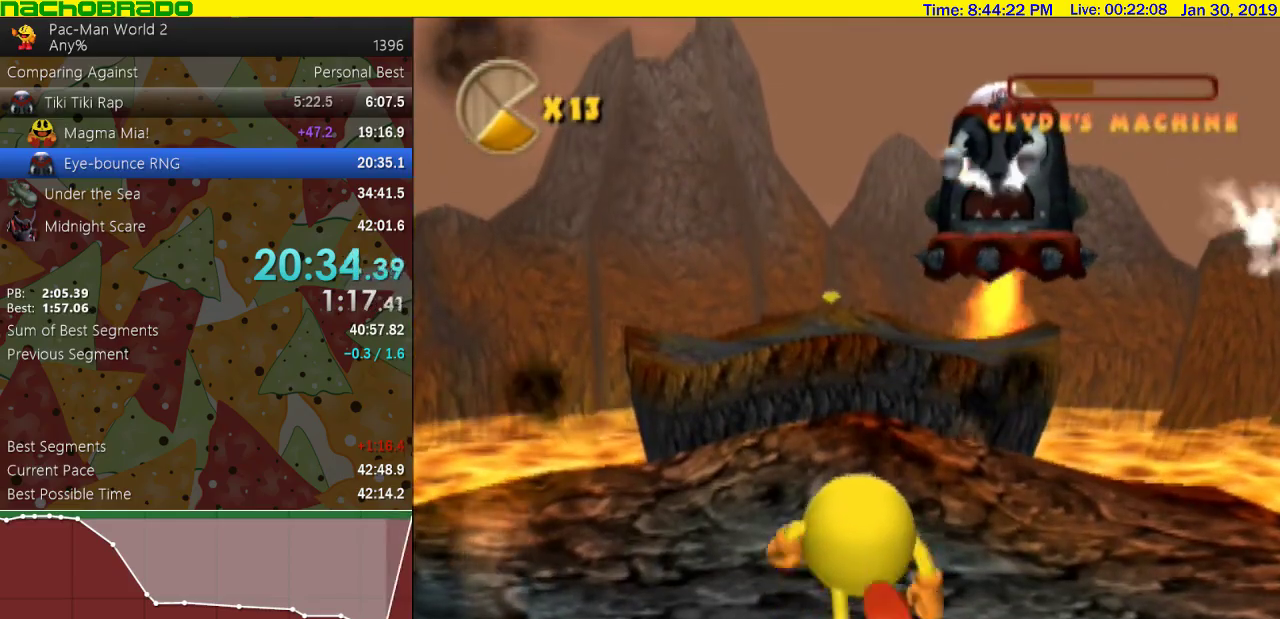
{"buttons": ["CROSS"], "left_stick": "up", "events": []}
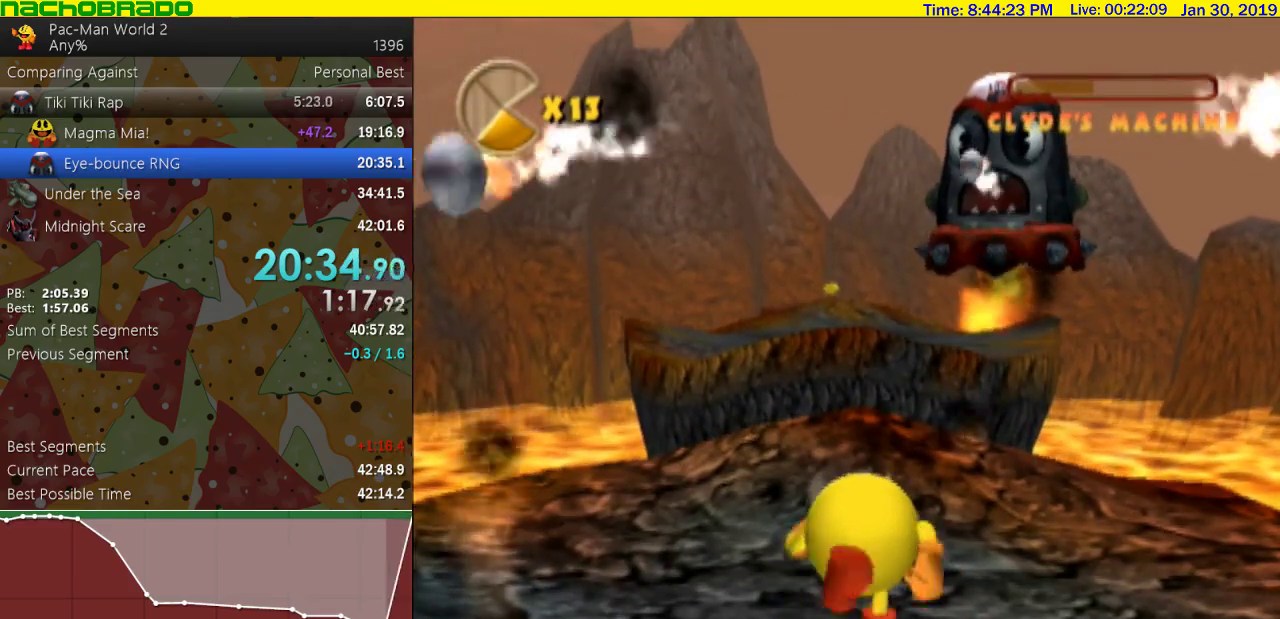
{"buttons": [], "left_stick": "up", "events": [[433, "CROSS", "up"]]}
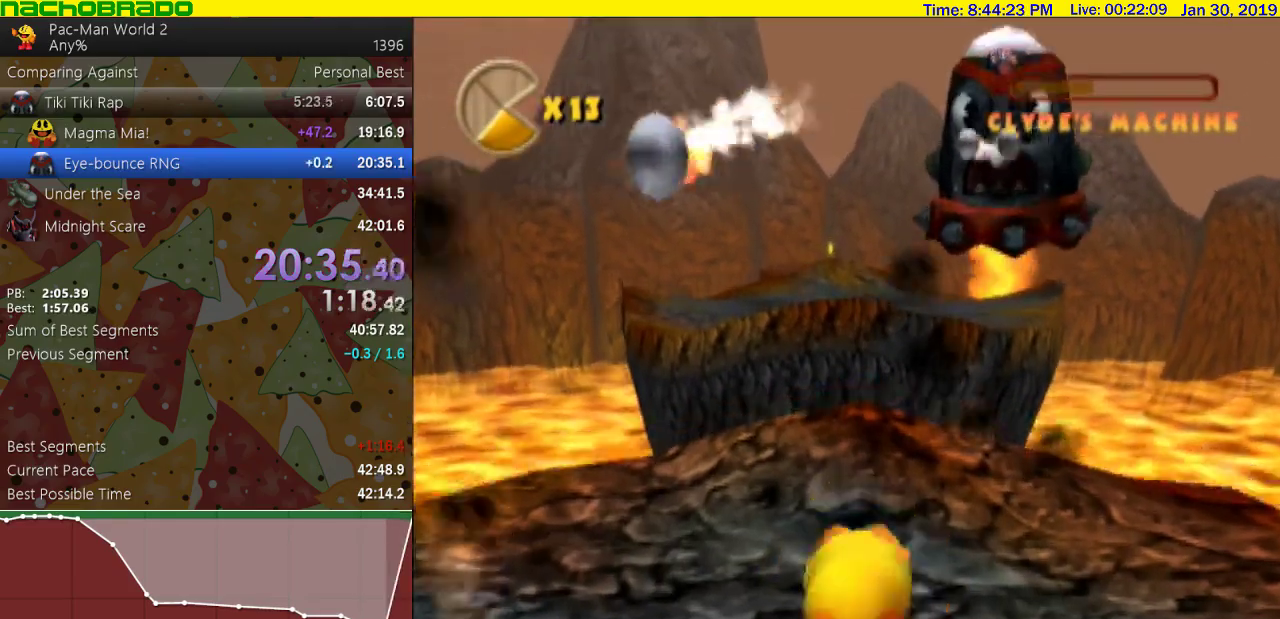
{"buttons": [], "left_stick": "up", "events": []}
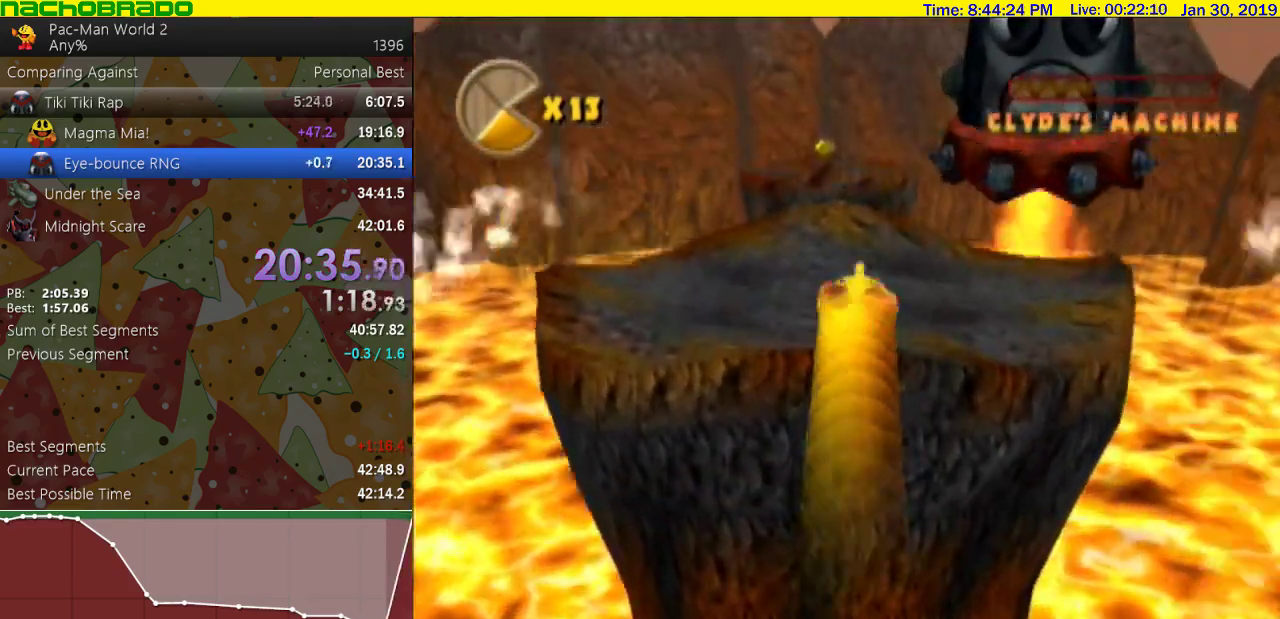
{"buttons": [], "left_stick": "up", "events": []}
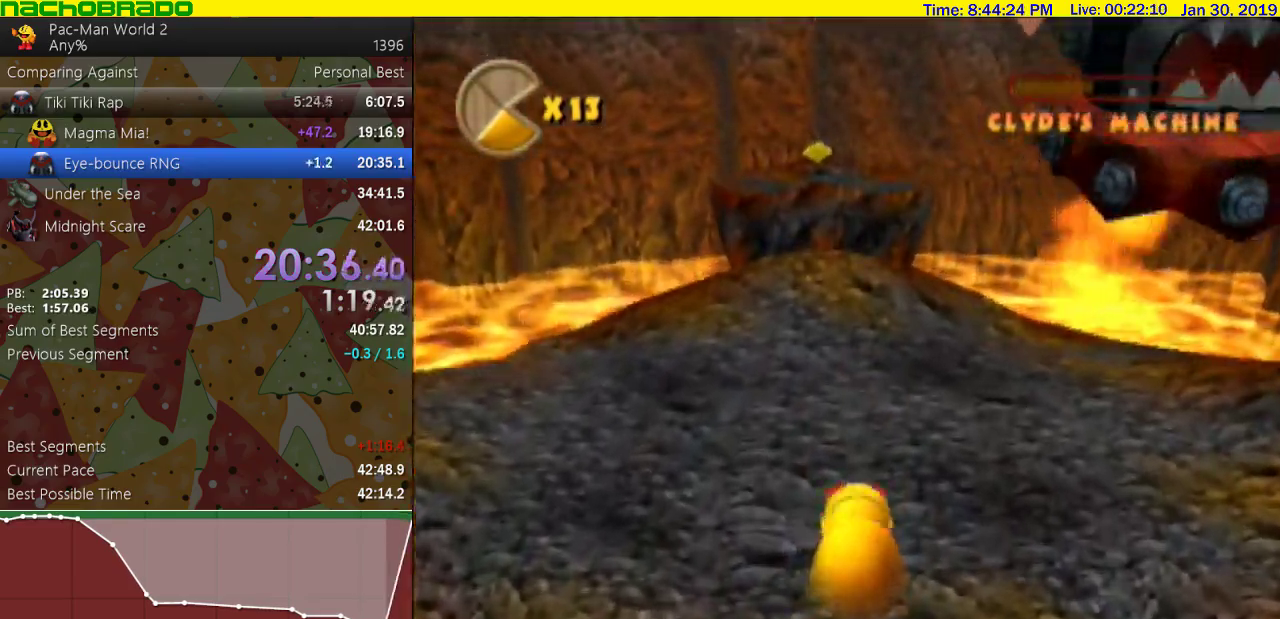
{"buttons": ["CROSS"], "left_stick": "up-left", "events": [[83, "CROSS", "down"], [400, "left_stick", "up-left"]]}
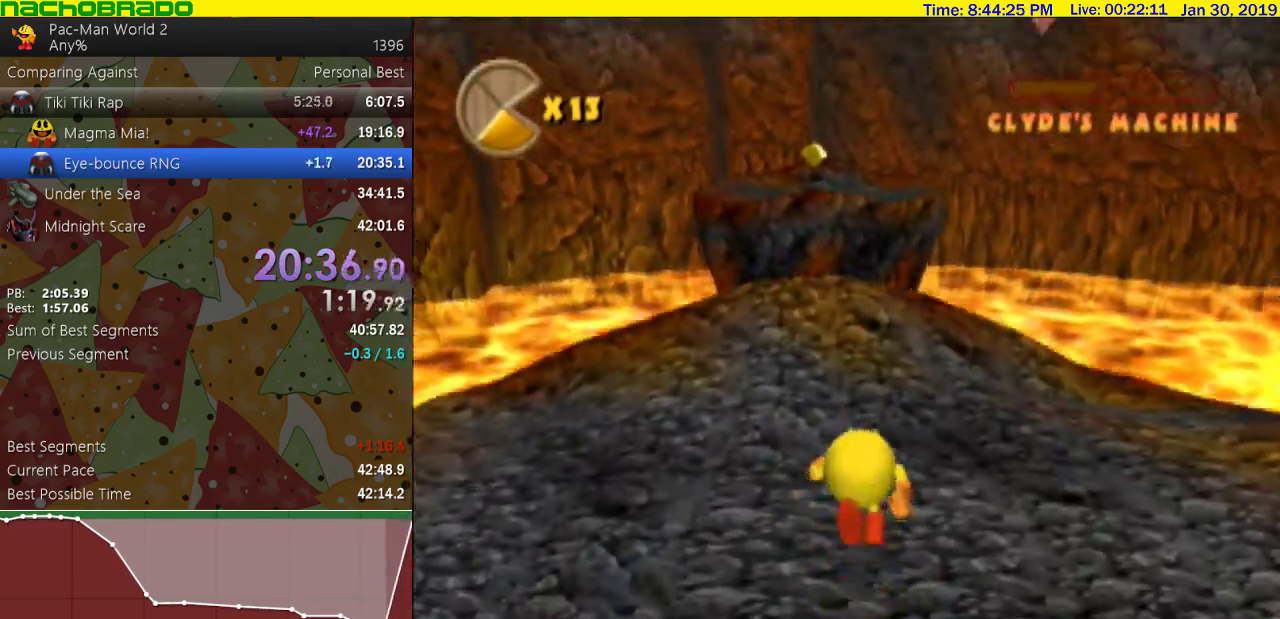
{"buttons": ["CROSS"], "left_stick": "up", "events": [[50, "left_stick", "up"]]}
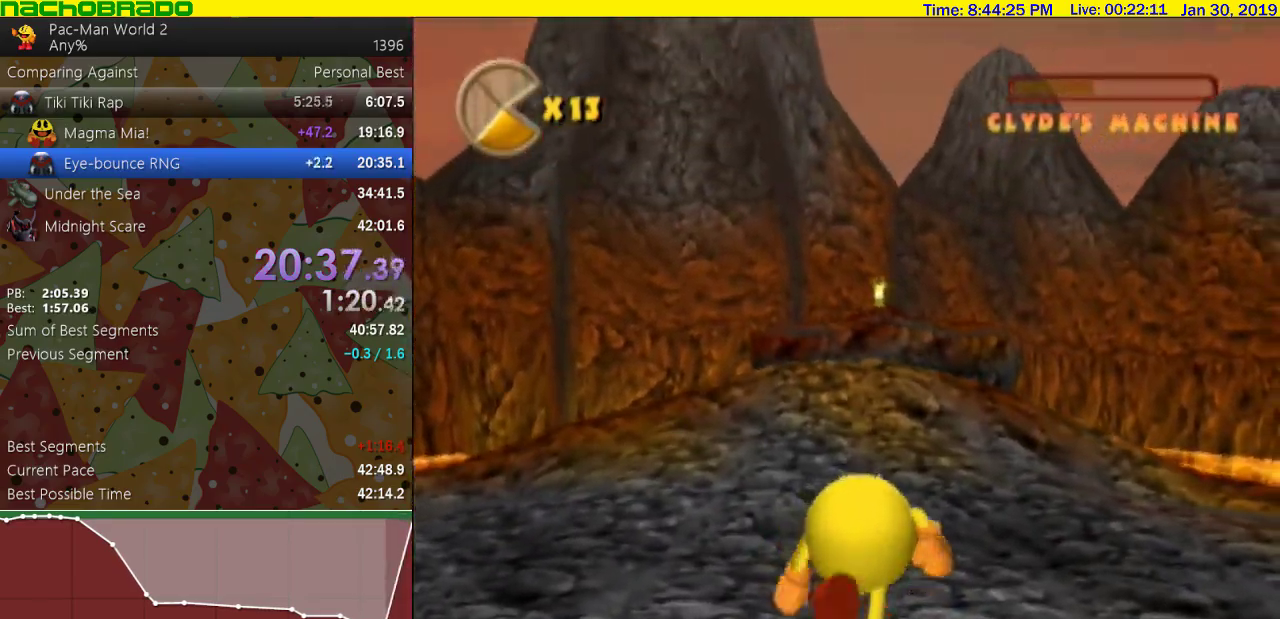
{"buttons": [], "left_stick": "up", "events": [[17, "CROSS", "up"]]}
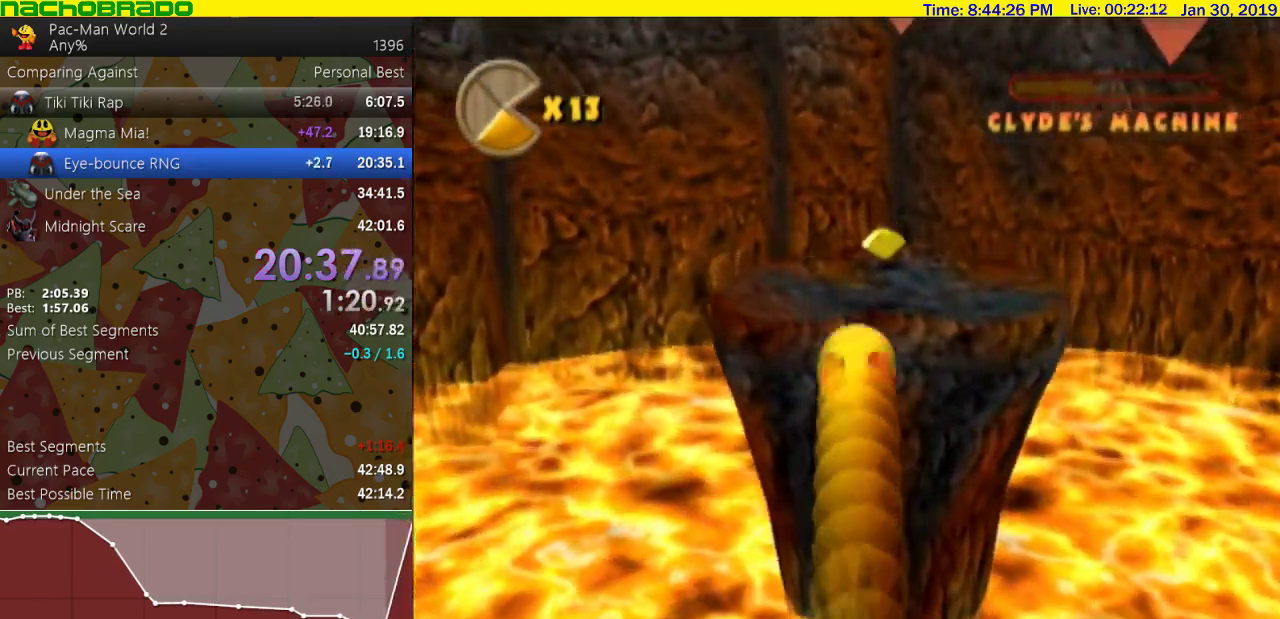
{"buttons": ["CIRCLE"], "left_stick": "up", "events": [[117, "left_stick", "center"], [167, "left_stick", "up"], [450, "CIRCLE", "down"]]}
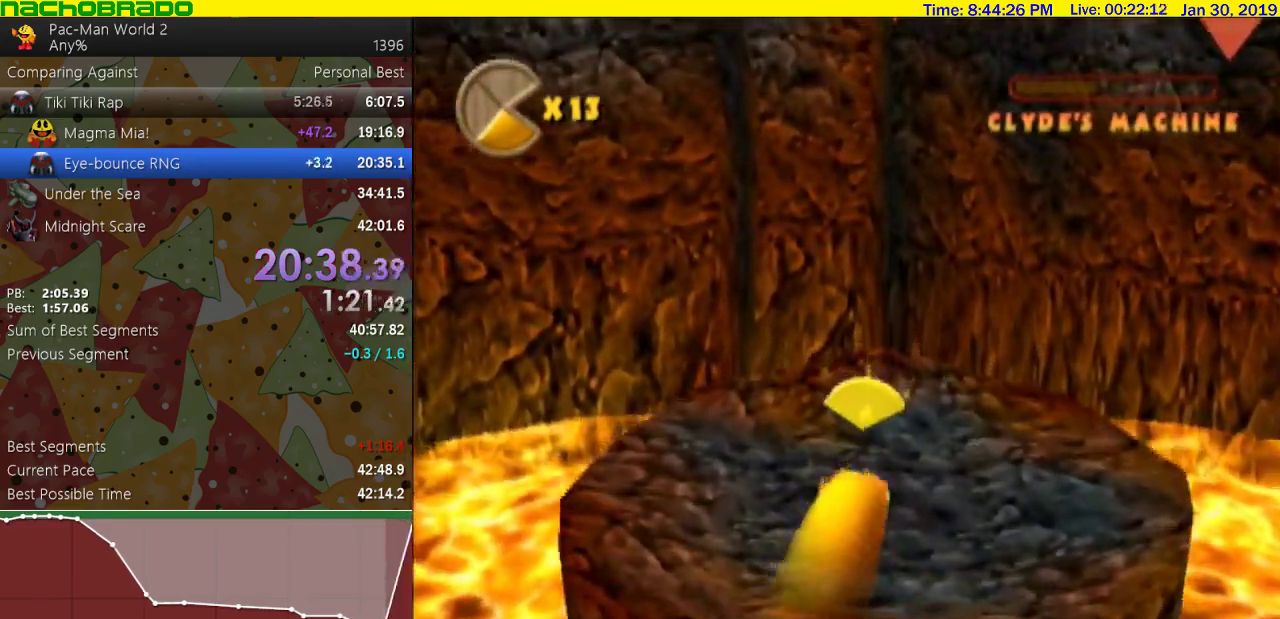
{"buttons": [], "left_stick": "center", "events": [[50, "CIRCLE", "up"], [150, "left_stick", "center"]]}
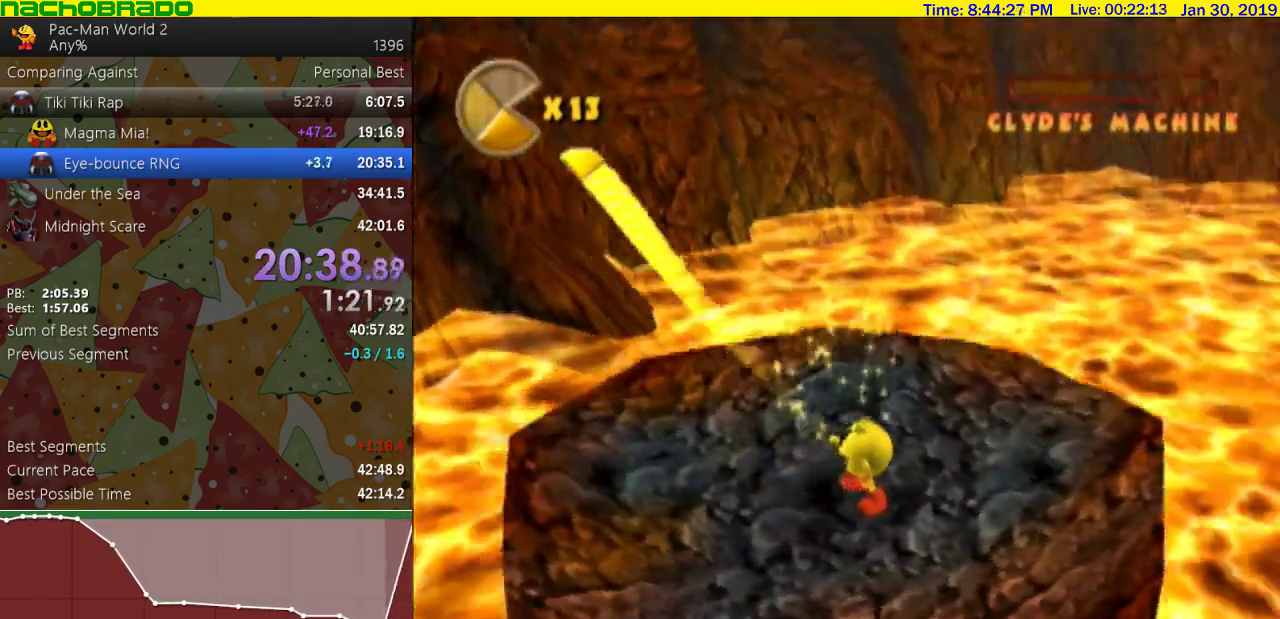
{"buttons": [], "left_stick": "center", "events": []}
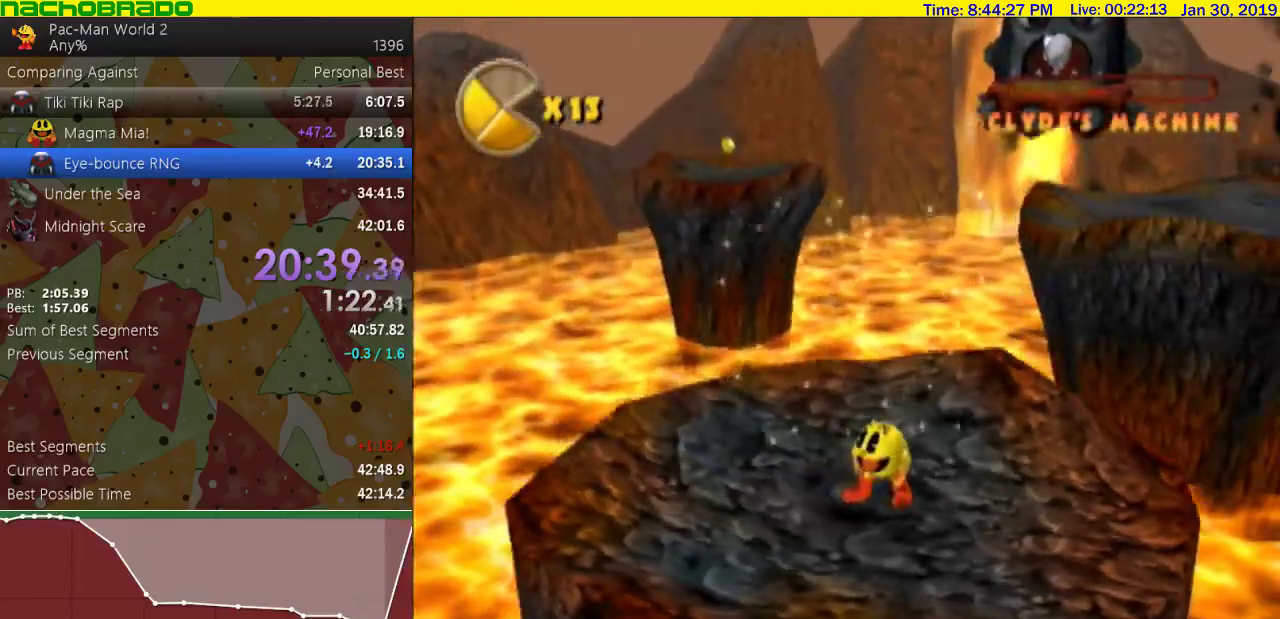
{"buttons": [], "left_stick": "center", "events": []}
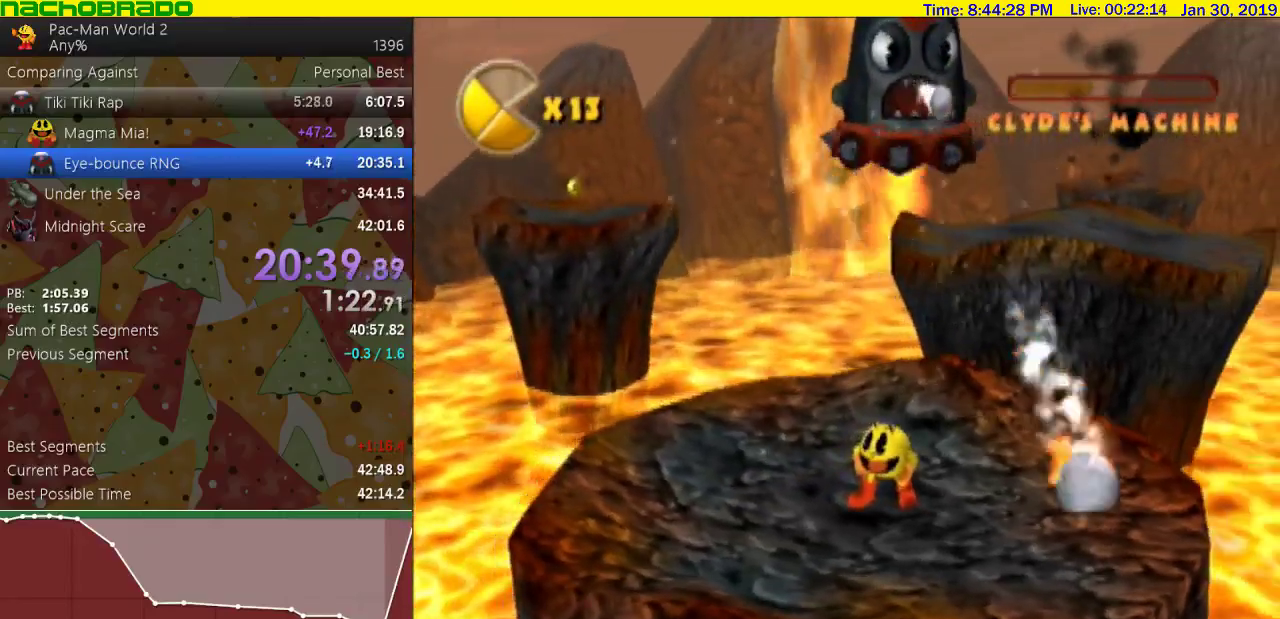
{"buttons": [], "left_stick": "center", "events": []}
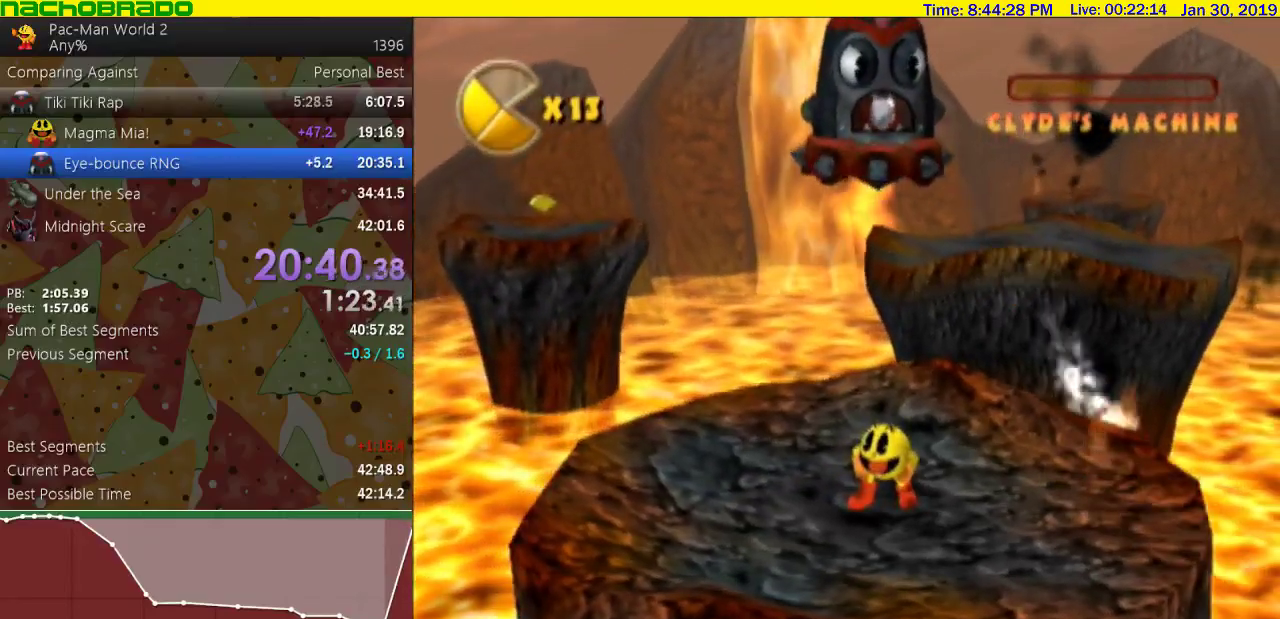
{"buttons": [], "left_stick": "center", "events": [[267, "left_stick", "right"], [367, "left_stick", "center"]]}
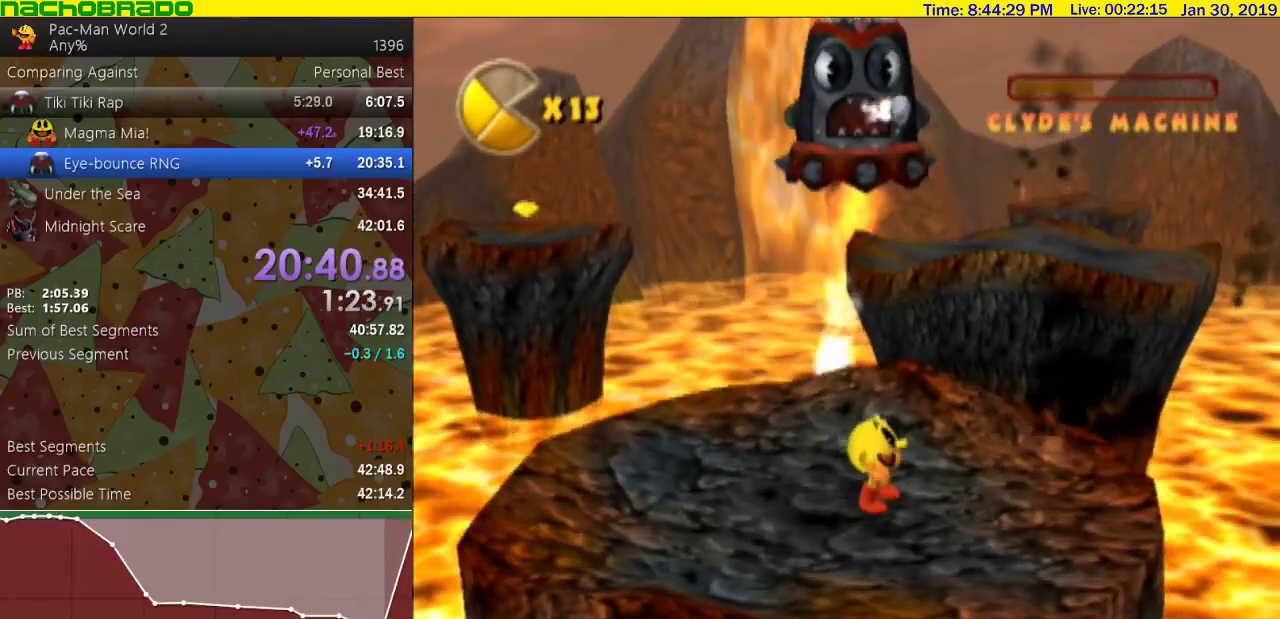
{"buttons": ["CROSS"], "left_stick": "center", "events": [[133, "left_stick", "up"], [267, "CROSS", "down"], [367, "left_stick", "center"]]}
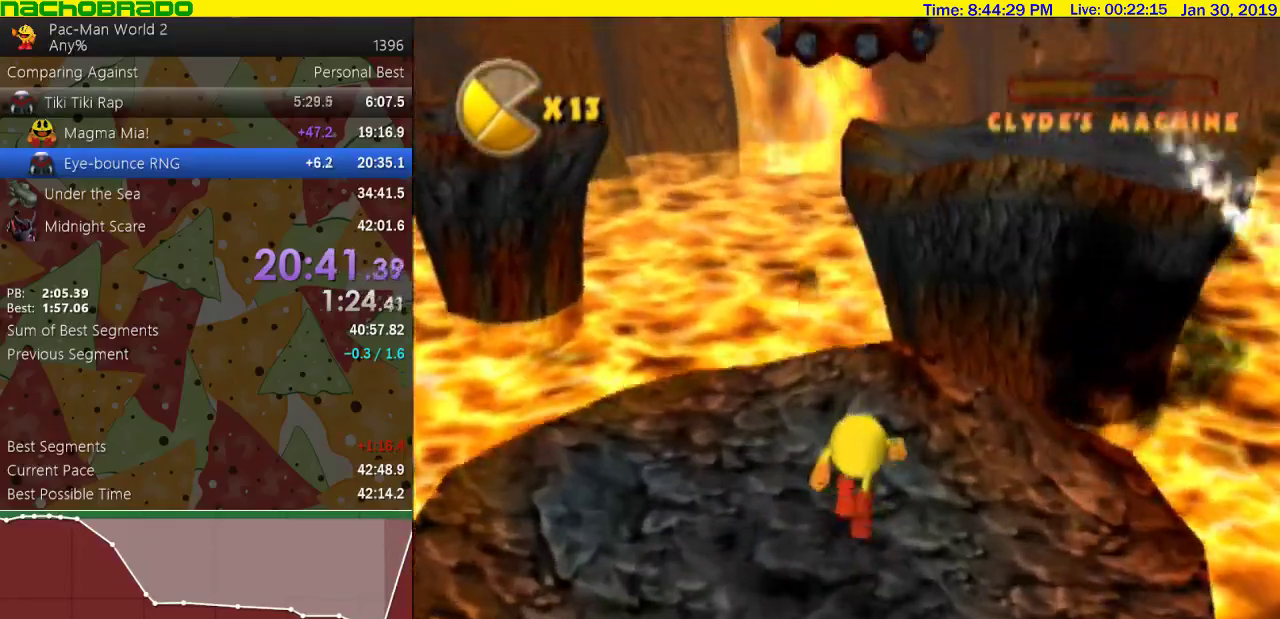
{"buttons": ["CROSS"], "left_stick": "up", "events": [[17, "left_stick", "right"], [183, "left_stick", "up-right"], [333, "left_stick", "up"]]}
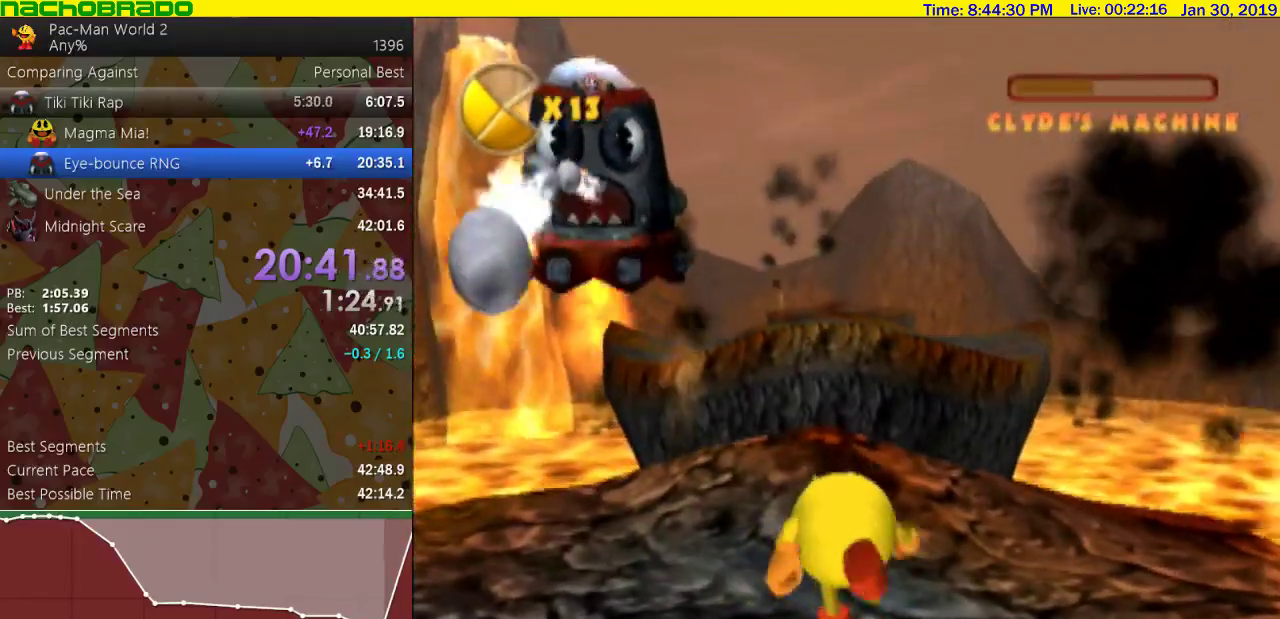
{"buttons": [], "left_stick": "up", "events": [[267, "CROSS", "up"]]}
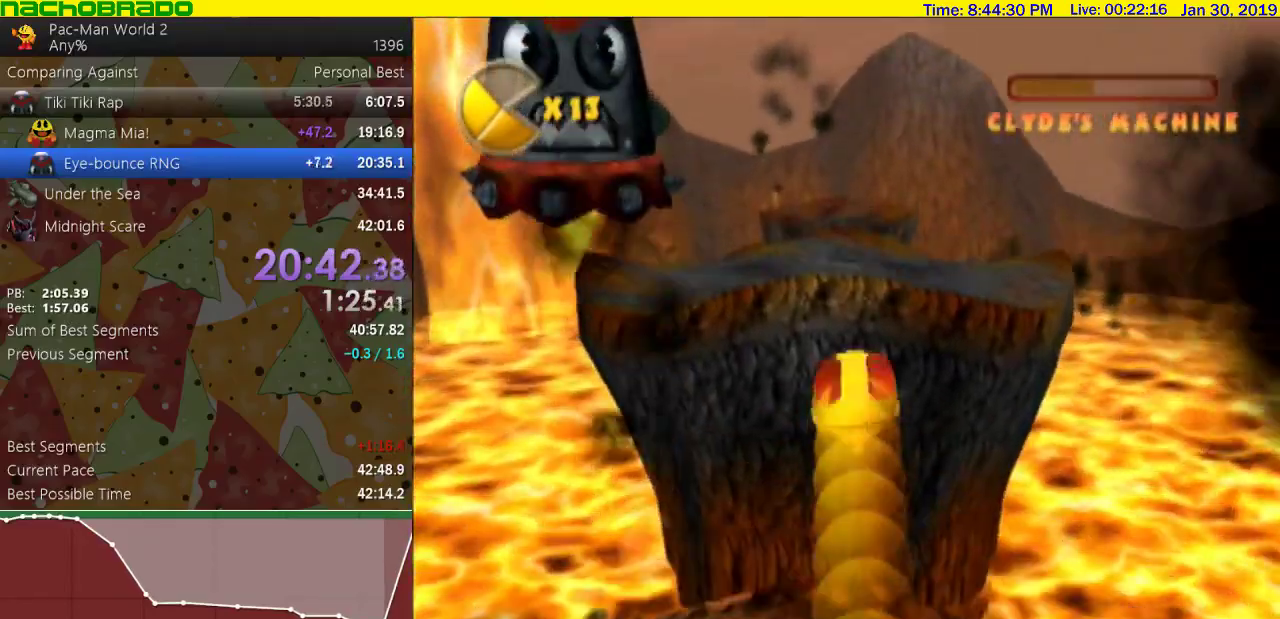
{"buttons": [], "left_stick": "up", "events": []}
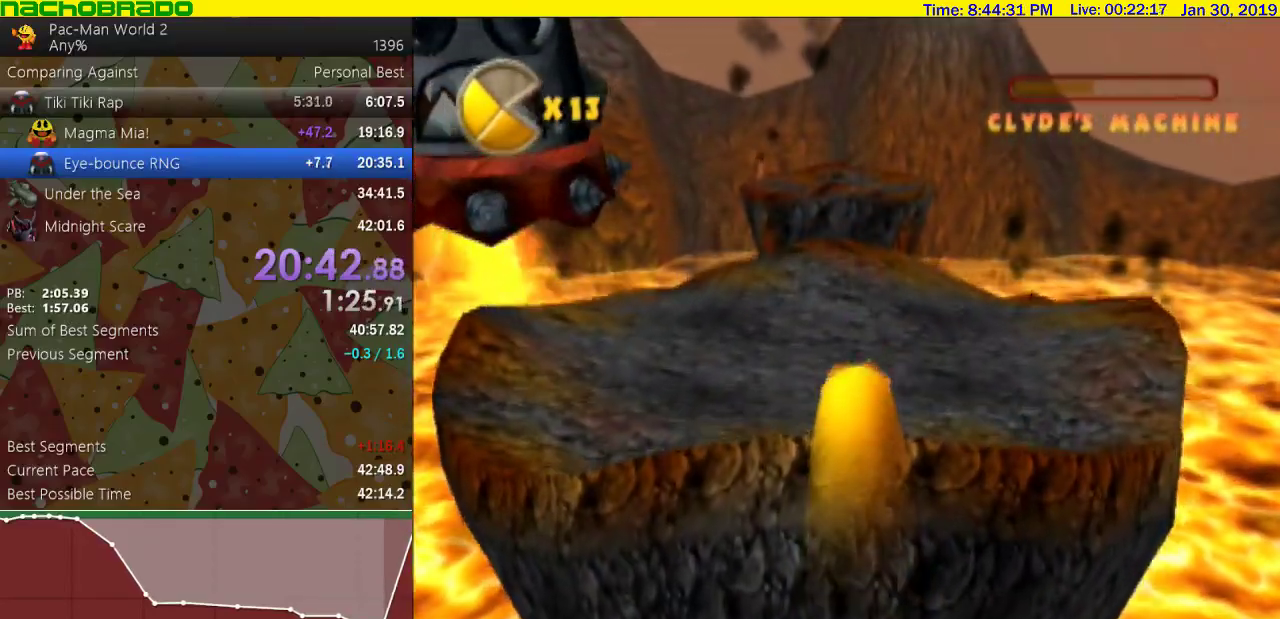
{"buttons": [], "left_stick": "up-left", "events": [[483, "left_stick", "up-left"]]}
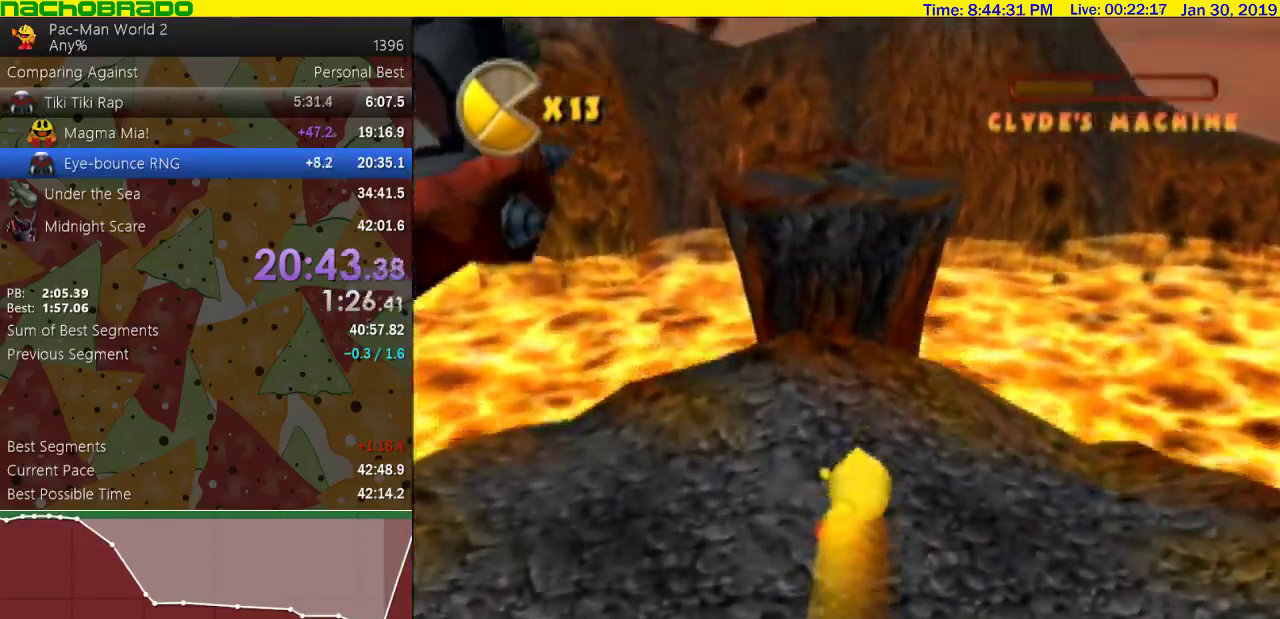
{"buttons": [], "left_stick": "up-right"}
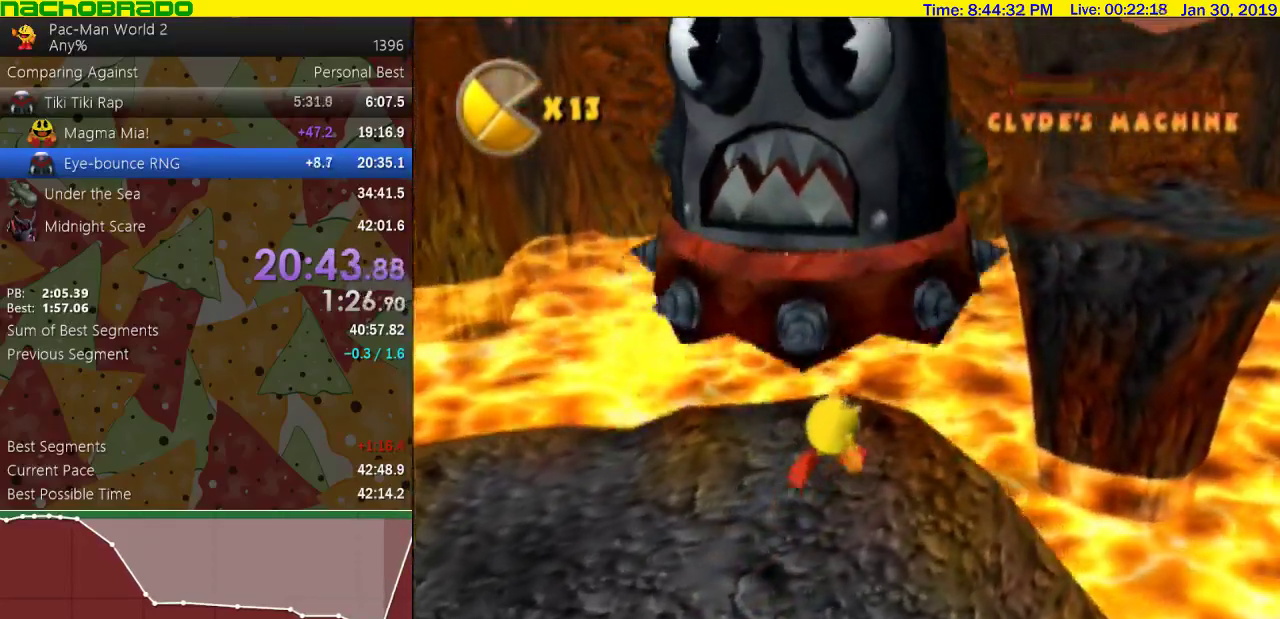
{"buttons": [], "left_stick": "center"}
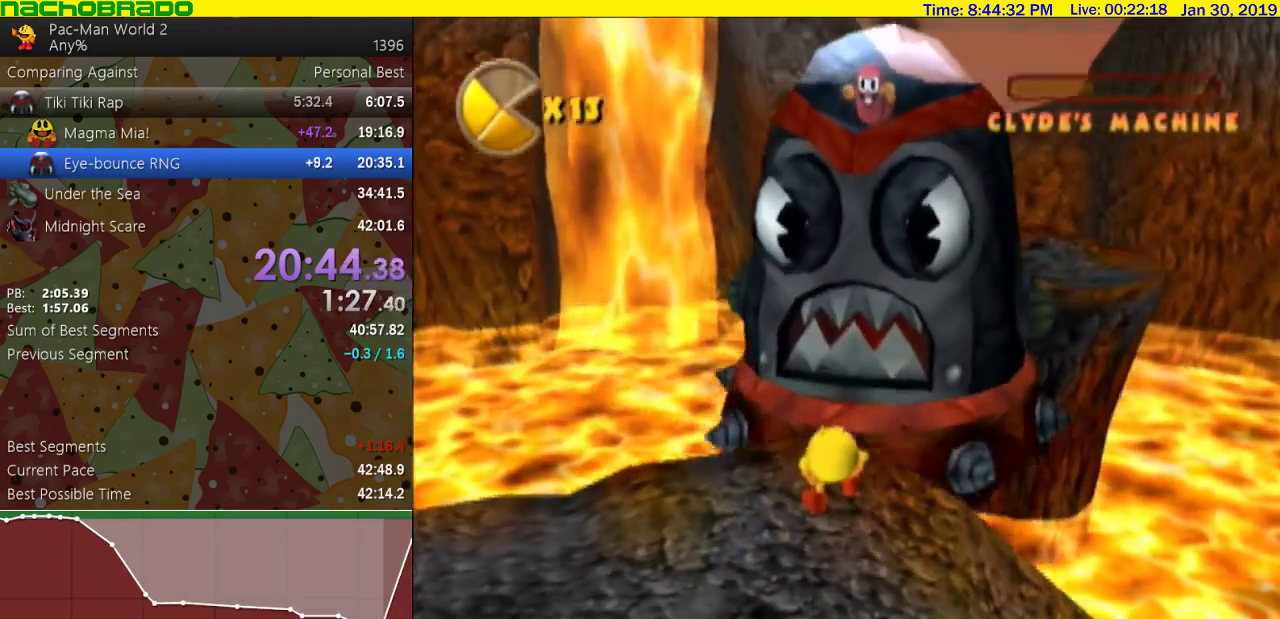
{"buttons": [], "left_stick": "center", "events": []}